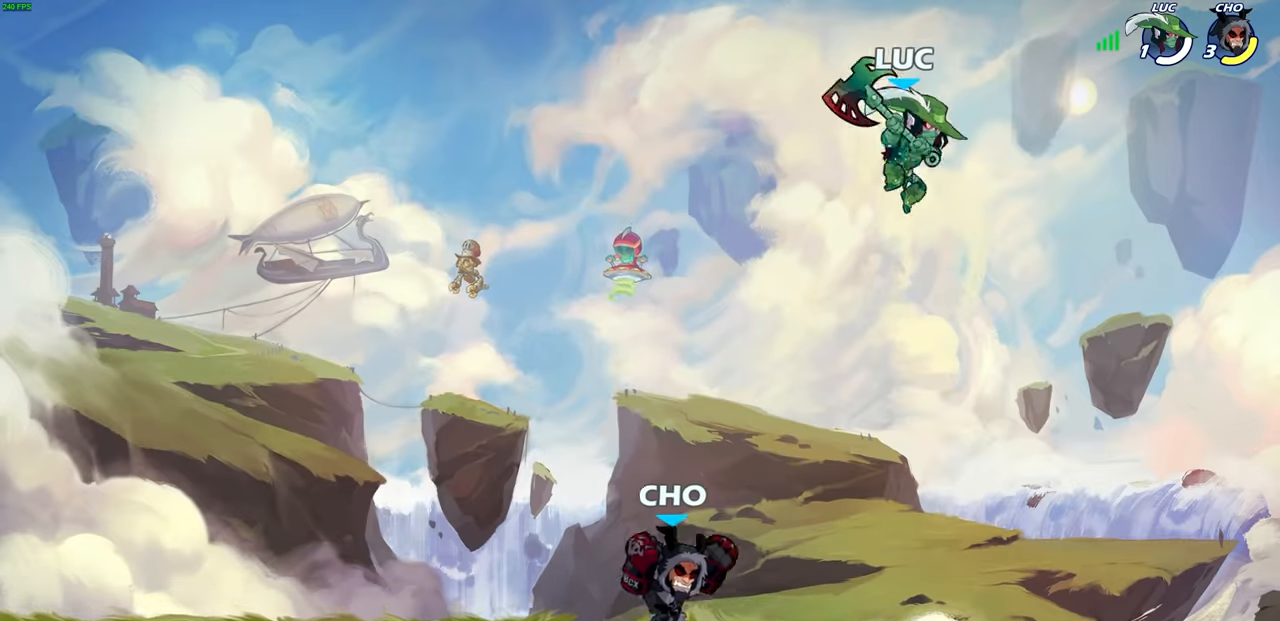
Gameplay with a controller (PlayStation layout); each line is a JSON object with the inputs held at the frame after it (dt_ms = milliseconds from this image to that frame). "events" lists button and stick changes between this image and that frame as [ms after this image, input, new state], when the widget could be followed in between.
{"dt_ms": 500, "buttons": [], "left_stick": "right", "right_stick": "center", "events": [[33, "left_stick", "left"], [116, "left_stick", "down-left"], [166, "SQUARE", "down"], [266, "SQUARE", "up"], [333, "left_stick", "right"]]}
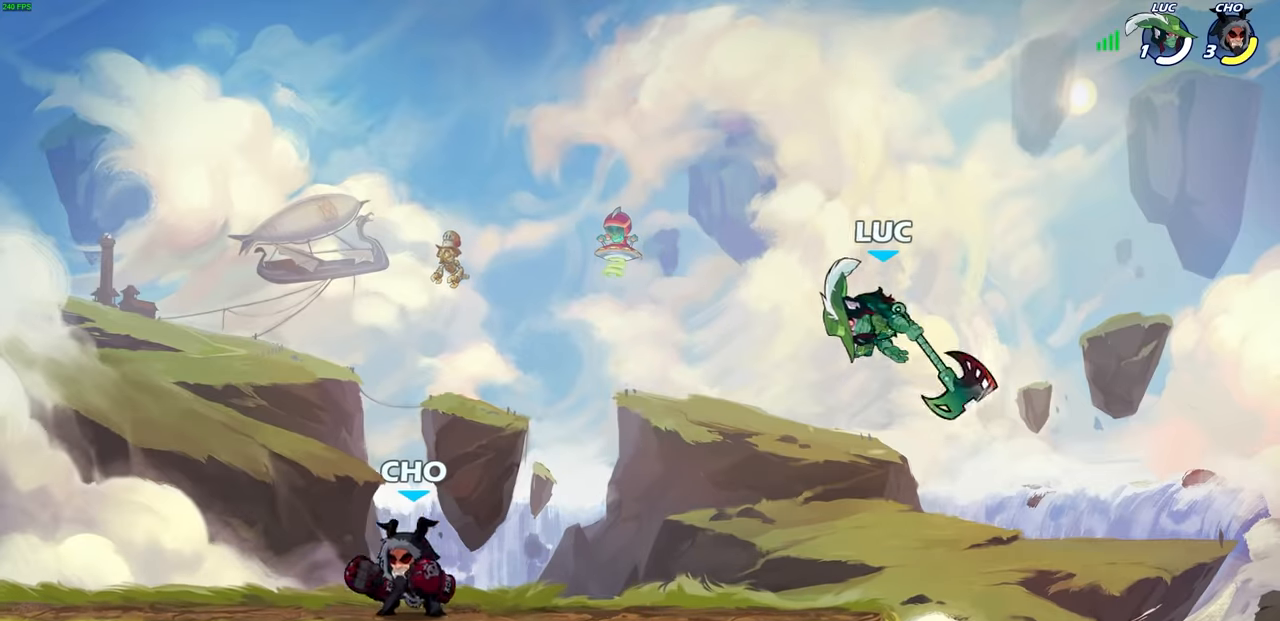
{"dt_ms": 500, "buttons": ["CIRCLE", "R2"], "left_stick": "left", "right_stick": "center", "events": [[316, "CROSS", "down"], [316, "left_stick", "up-left"], [400, "left_stick", "left"], [416, "CROSS", "up"], [450, "R2", "down"], [483, "CIRCLE", "down"]]}
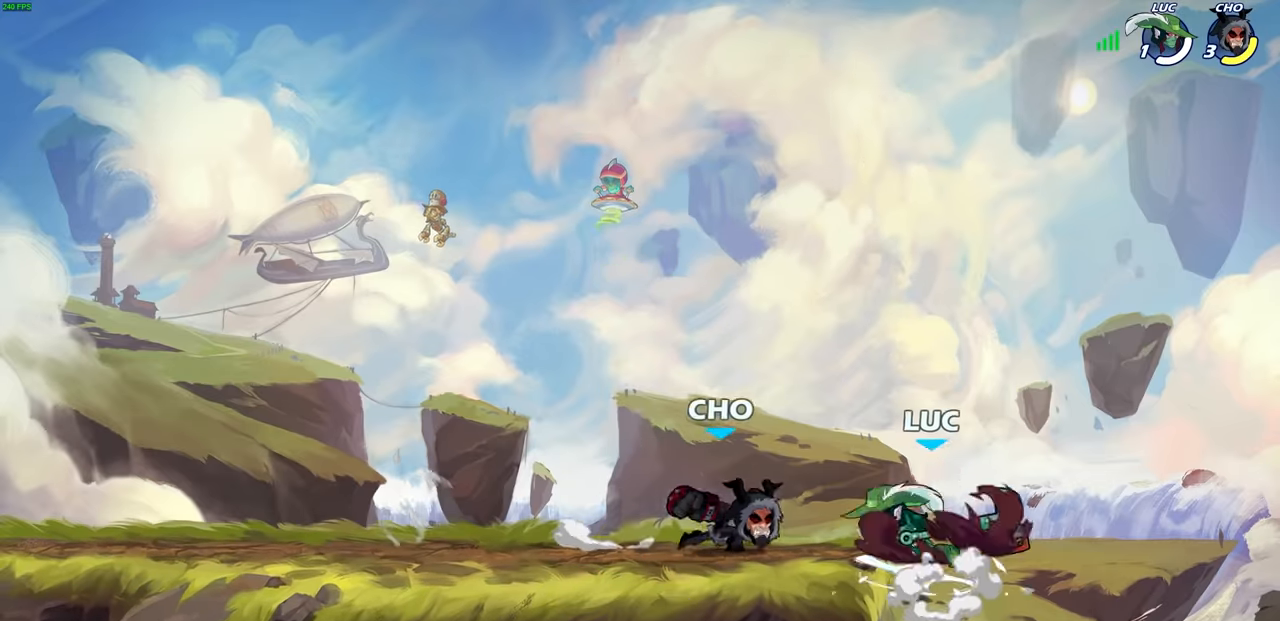
{"dt_ms": 500, "buttons": ["R2"], "left_stick": "up-right", "right_stick": "center", "events": [[83, "CIRCLE", "up"], [100, "R2", "up"], [100, "left_stick", "center"], [433, "R2", "down"], [466, "left_stick", "up-right"]]}
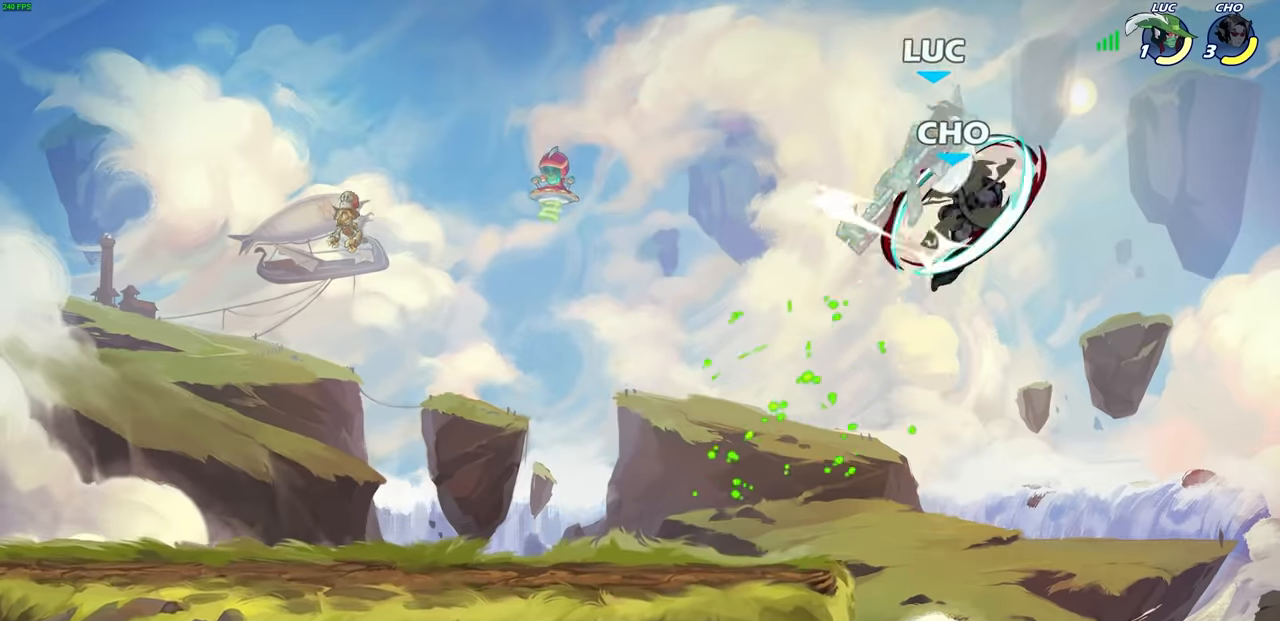
{"dt_ms": 500, "buttons": [], "left_stick": "up-left", "right_stick": "center", "events": [[83, "R1", "down"], [116, "left_stick", "center"], [166, "R1", "up"], [300, "R2", "up"], [350, "left_stick", "up-left"]]}
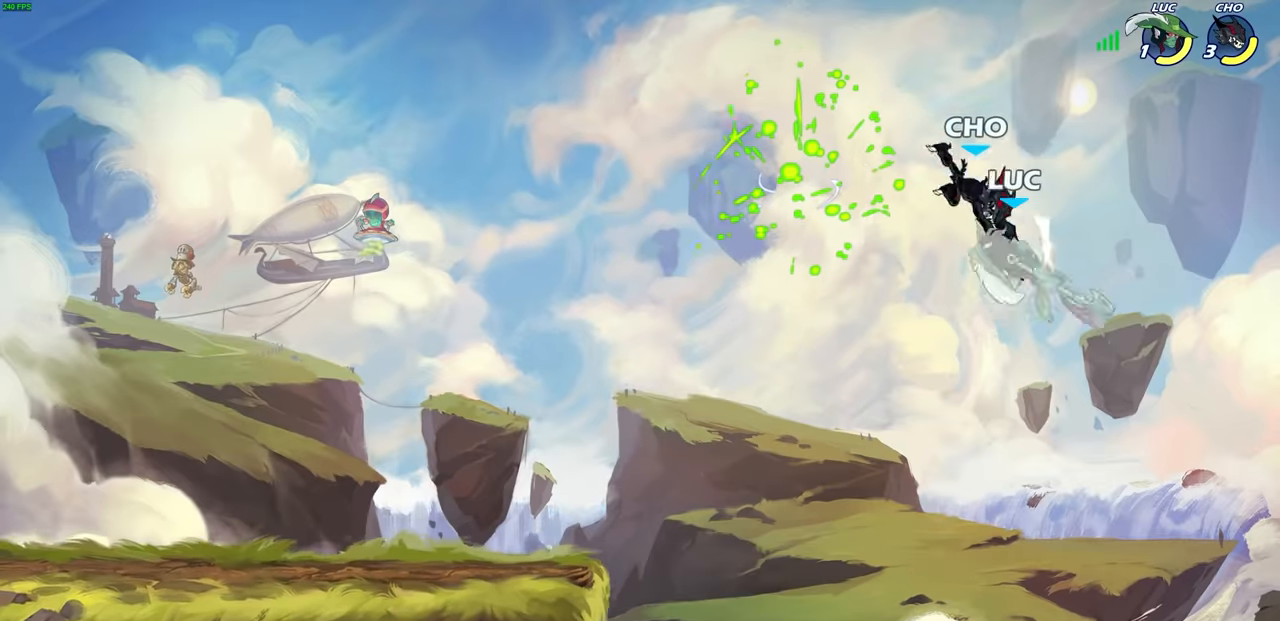
{"dt_ms": 1000, "buttons": ["CIRCLE"], "left_stick": "center", "right_stick": "center"}
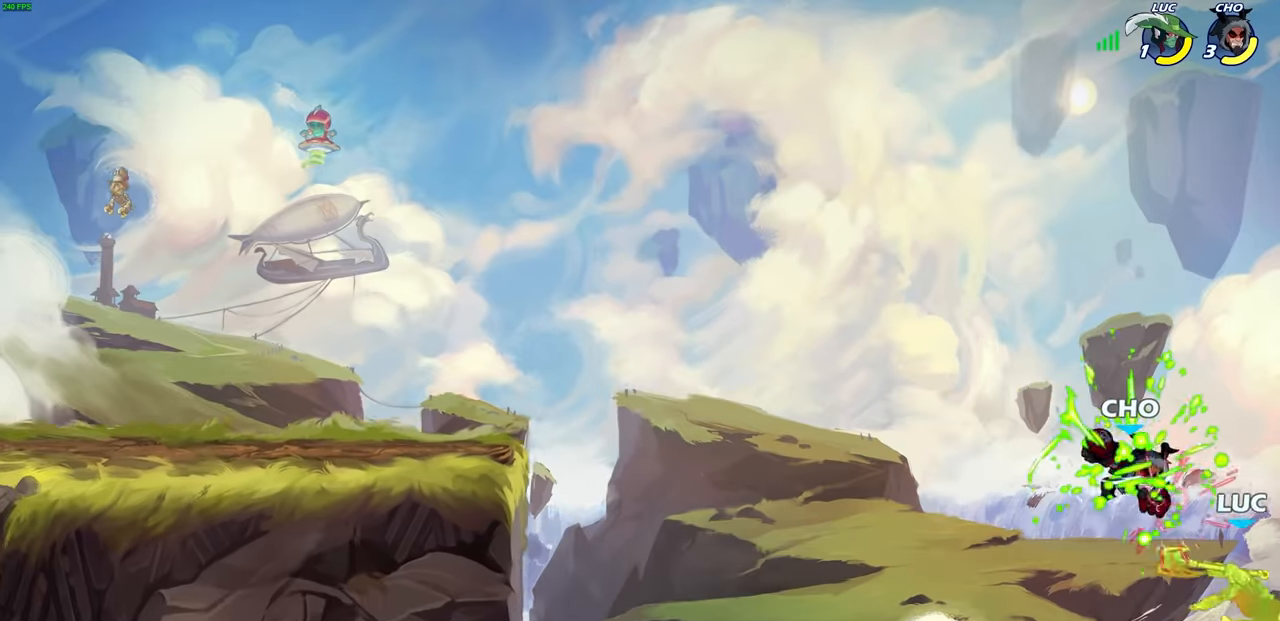
{"dt_ms": 500, "buttons": [], "left_stick": "up-left", "right_stick": "center", "events": [[83, "CIRCLE", "up"], [150, "left_stick", "up-left"], [166, "CIRCLE", "down"], [250, "CIRCLE", "up"], [350, "CIRCLE", "down"], [433, "CIRCLE", "up"]]}
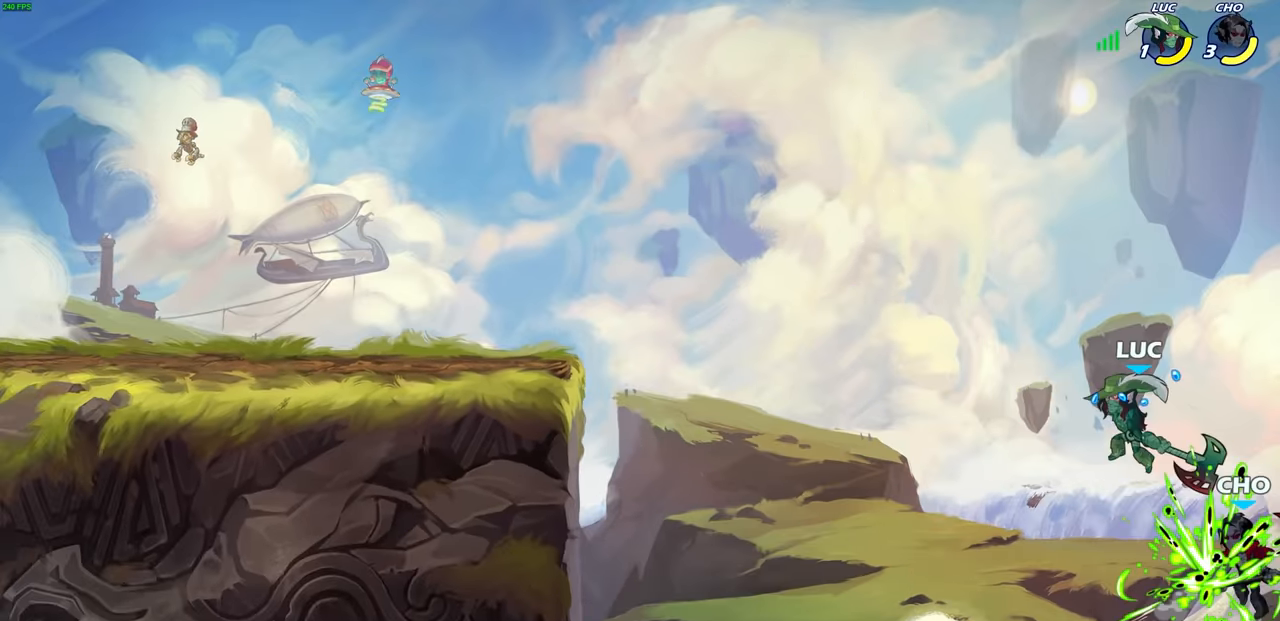
{"dt_ms": 500, "buttons": [], "left_stick": "up-left", "right_stick": "center", "events": [[33, "CIRCLE", "down"], [116, "CIRCLE", "up"]]}
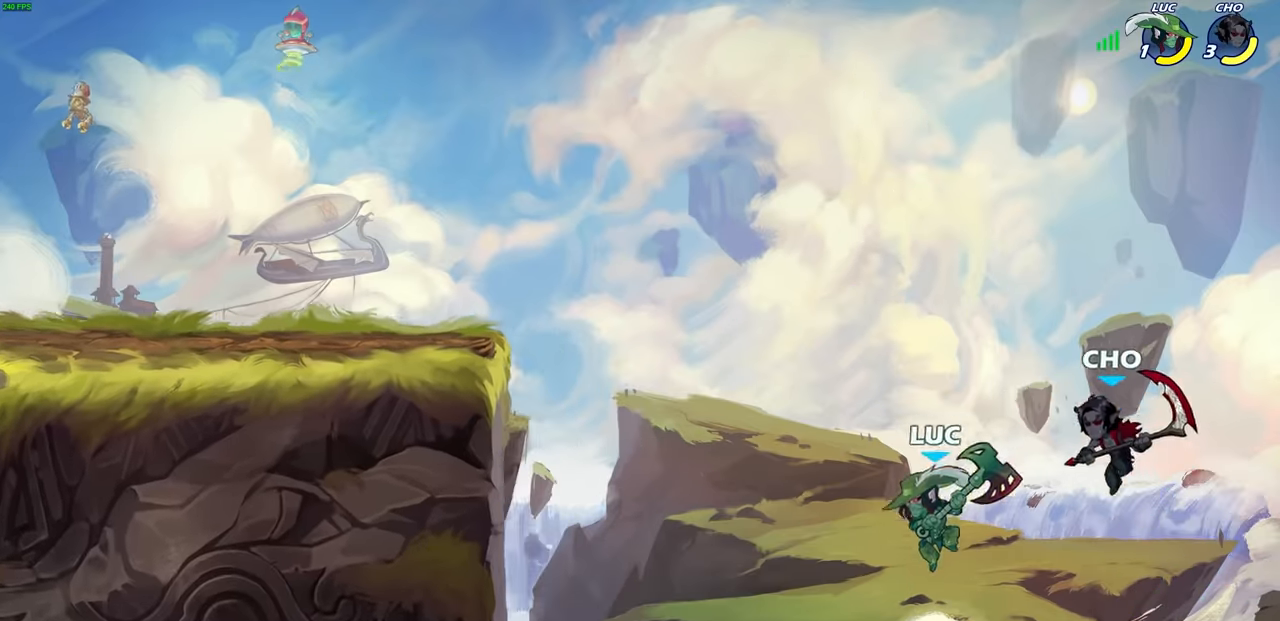
{"dt_ms": 500, "buttons": ["R2"], "left_stick": "up-left", "right_stick": "center", "events": [[233, "R2", "down"]]}
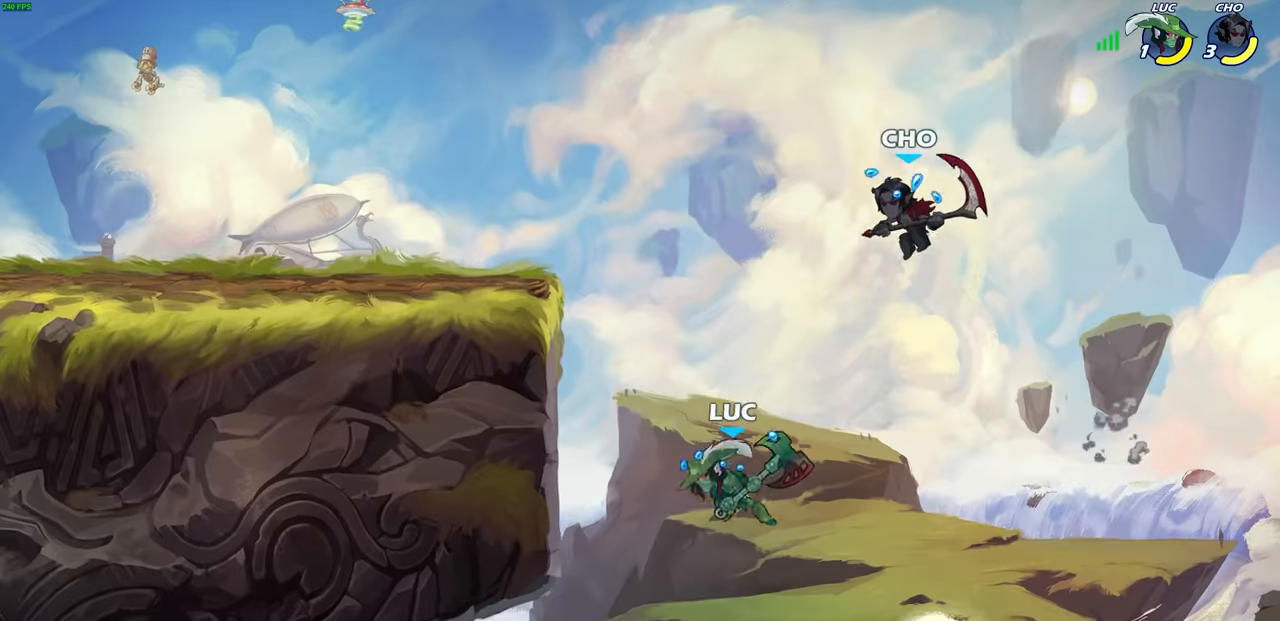
{"dt_ms": 500, "buttons": [], "left_stick": "down-right", "right_stick": "center", "events": [[183, "left_stick", "left"], [233, "R2", "up"], [416, "left_stick", "down-right"]]}
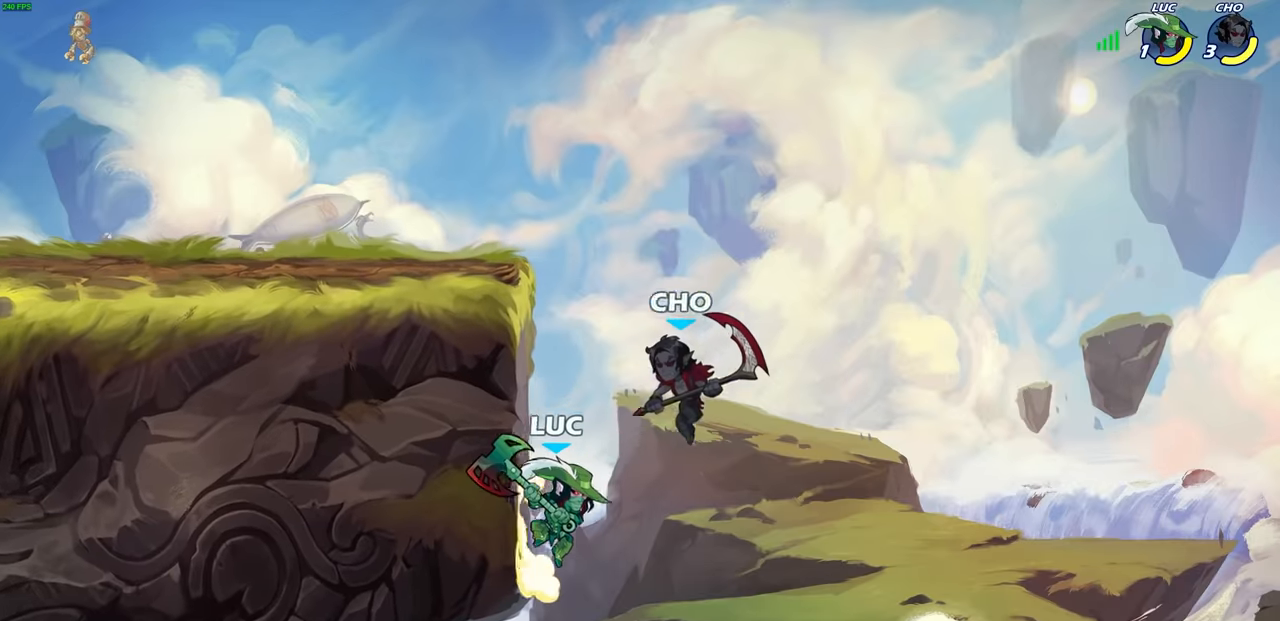
{"dt_ms": 500, "buttons": [], "left_stick": "center", "right_stick": "center", "events": [[116, "left_stick", "down"], [266, "CROSS", "down"], [283, "left_stick", "left"], [316, "CIRCLE", "down"], [366, "CROSS", "up"], [400, "left_stick", "center"], [466, "CIRCLE", "up"]]}
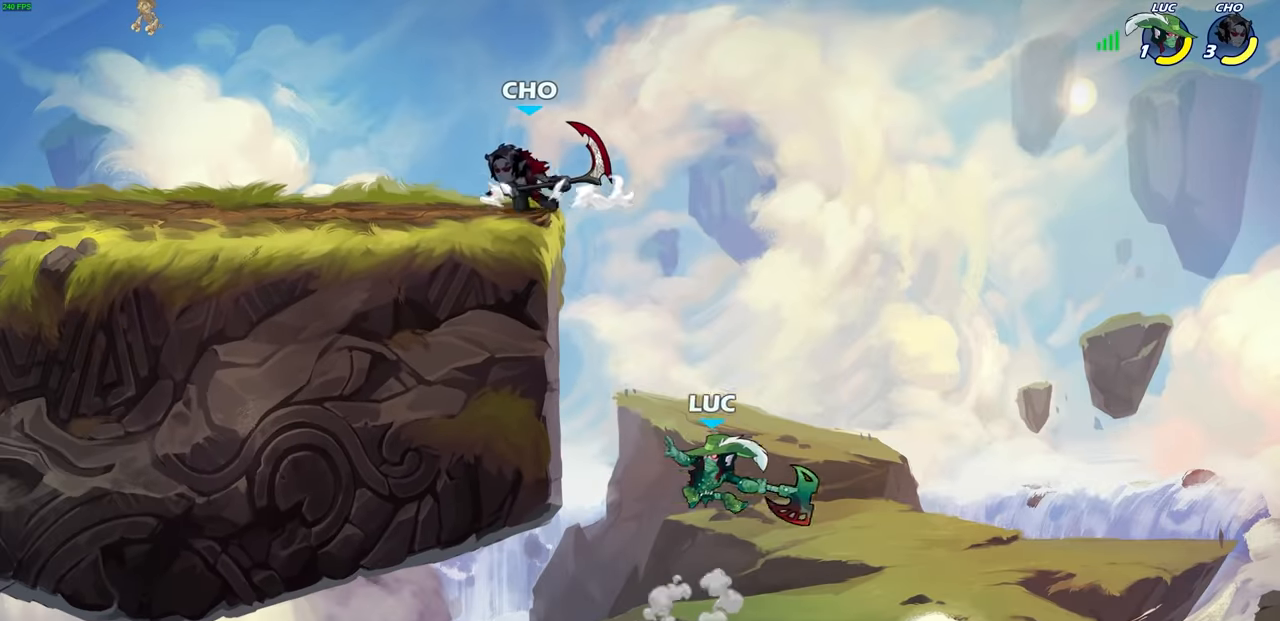
{"dt_ms": 500, "buttons": [], "left_stick": "down", "right_stick": "center", "events": [[233, "left_stick", "left"], [366, "left_stick", "down-left"], [483, "left_stick", "down"]]}
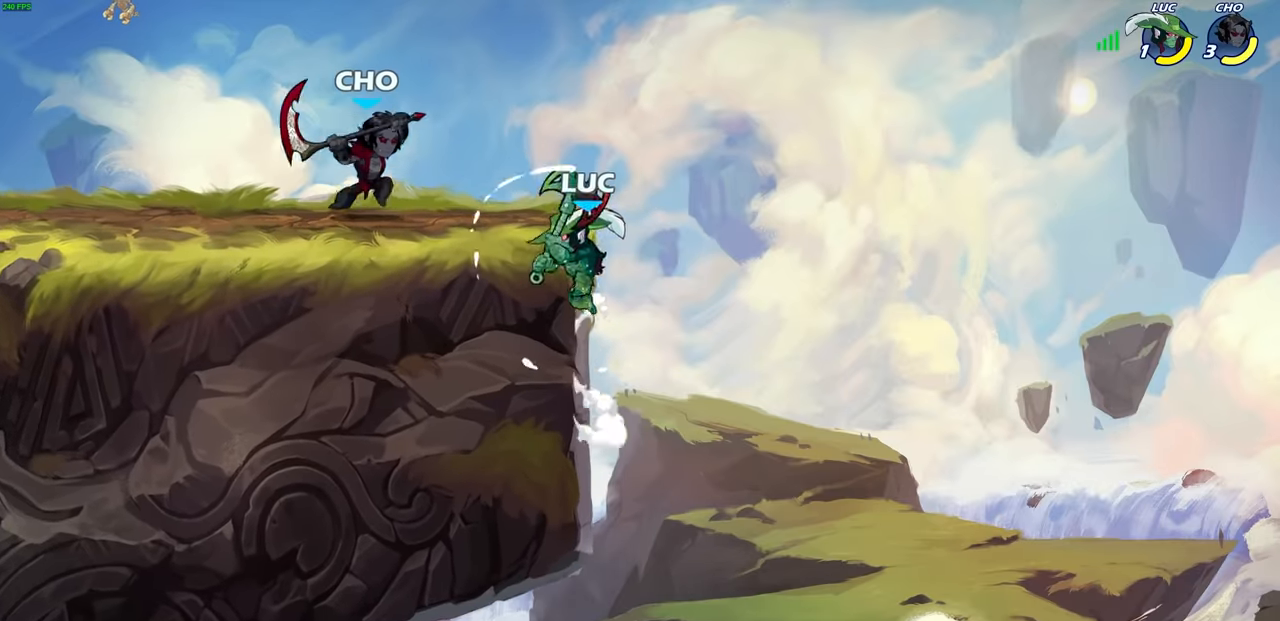
{"dt_ms": 500, "buttons": [], "left_stick": "left", "right_stick": "center", "events": [[16, "left_stick", "down-right"], [283, "left_stick", "down"], [433, "left_stick", "left"]]}
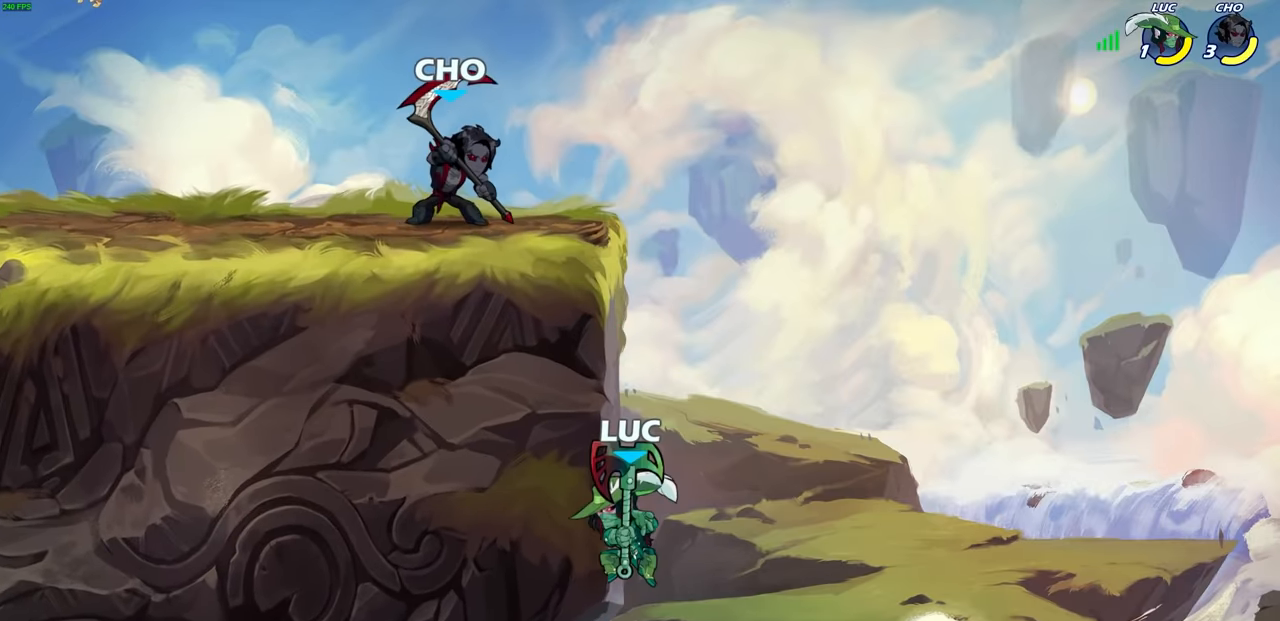
{"dt_ms": 500, "buttons": [], "left_stick": "left", "right_stick": "center", "events": [[116, "CROSS", "down"], [150, "left_stick", "up-left"], [283, "CROSS", "up"], [283, "left_stick", "left"]]}
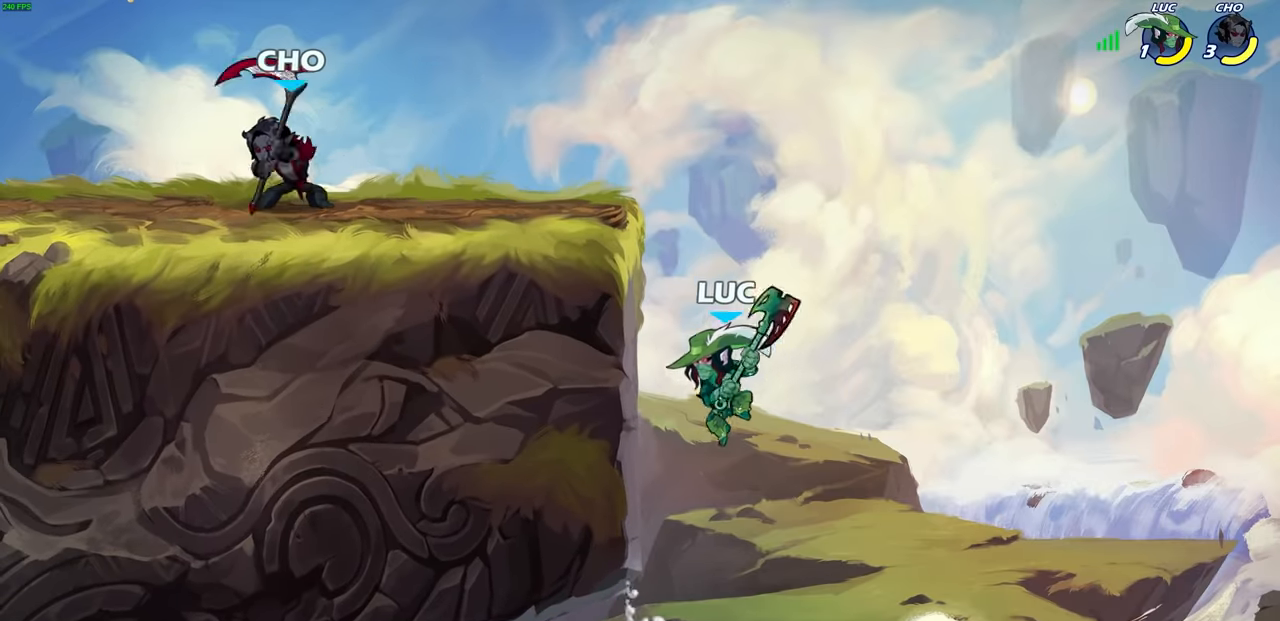
{"dt_ms": 500, "buttons": ["CROSS"], "left_stick": "left", "right_stick": "center", "events": [[266, "left_stick", "up"], [383, "left_stick", "left"], [433, "CROSS", "down"]]}
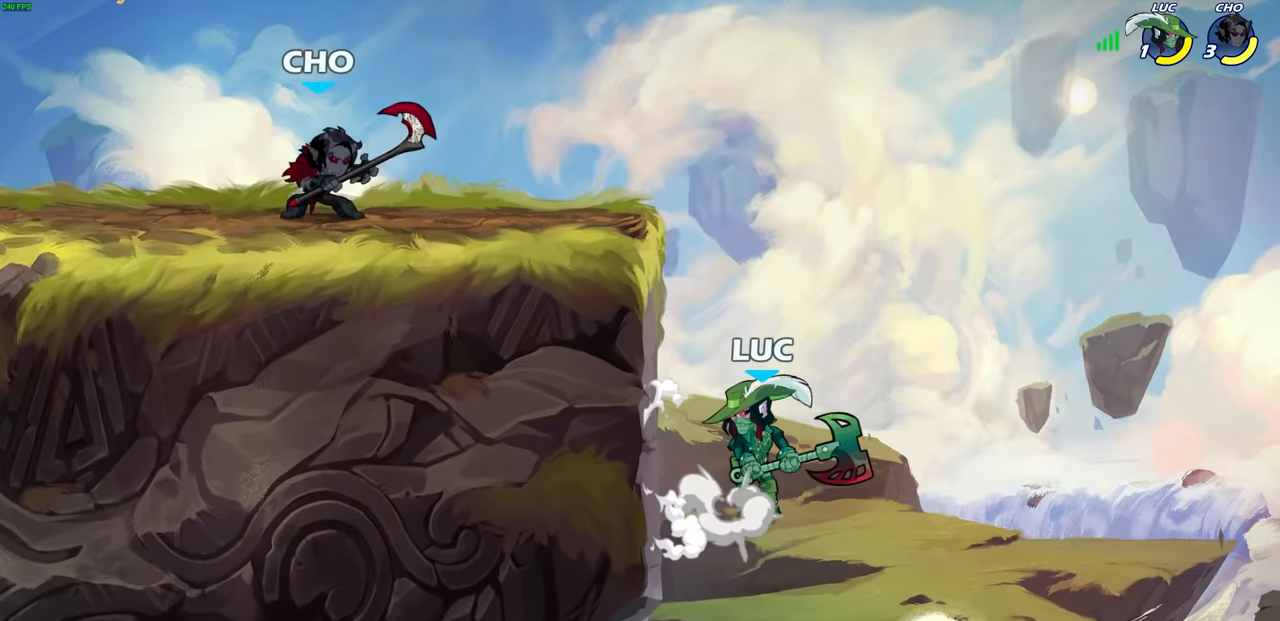
{"dt_ms": 500, "buttons": [], "left_stick": "down-left", "right_stick": "center", "events": [[33, "CROSS", "up"], [66, "left_stick", "down-left"], [266, "left_stick", "up-left"], [383, "left_stick", "down-left"]]}
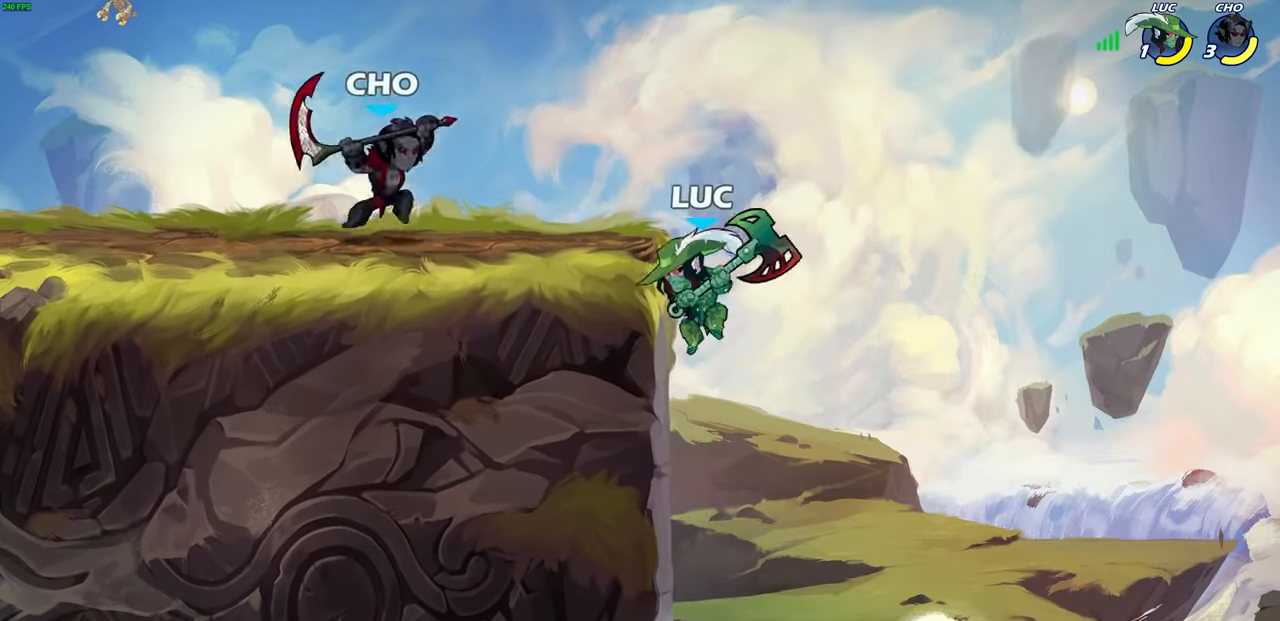
{"dt_ms": 500, "buttons": [], "left_stick": "up-right", "right_stick": "center", "events": [[83, "left_stick", "down-right"], [216, "left_stick", "left"], [283, "CROSS", "down"], [466, "CROSS", "up"], [500, "left_stick", "up-right"]]}
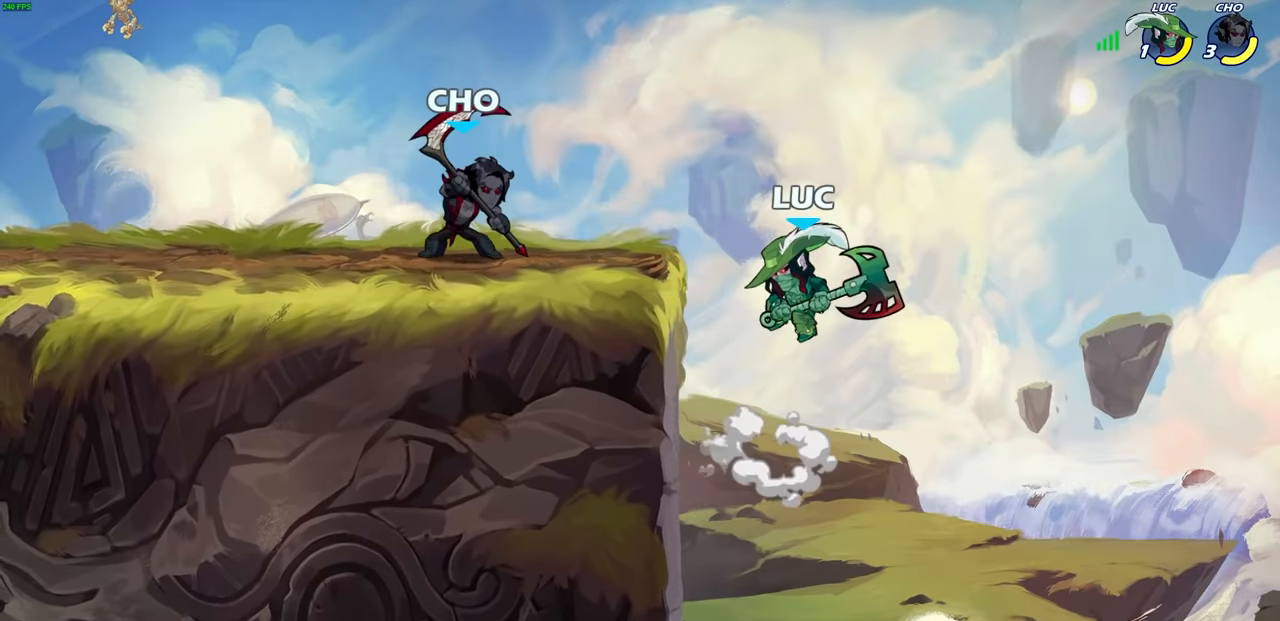
{"dt_ms": 500, "buttons": [], "left_stick": "left", "right_stick": "center", "events": [[50, "CROSS", "down"], [183, "left_stick", "up-left"], [233, "left_stick", "left"], [266, "CROSS", "up"]]}
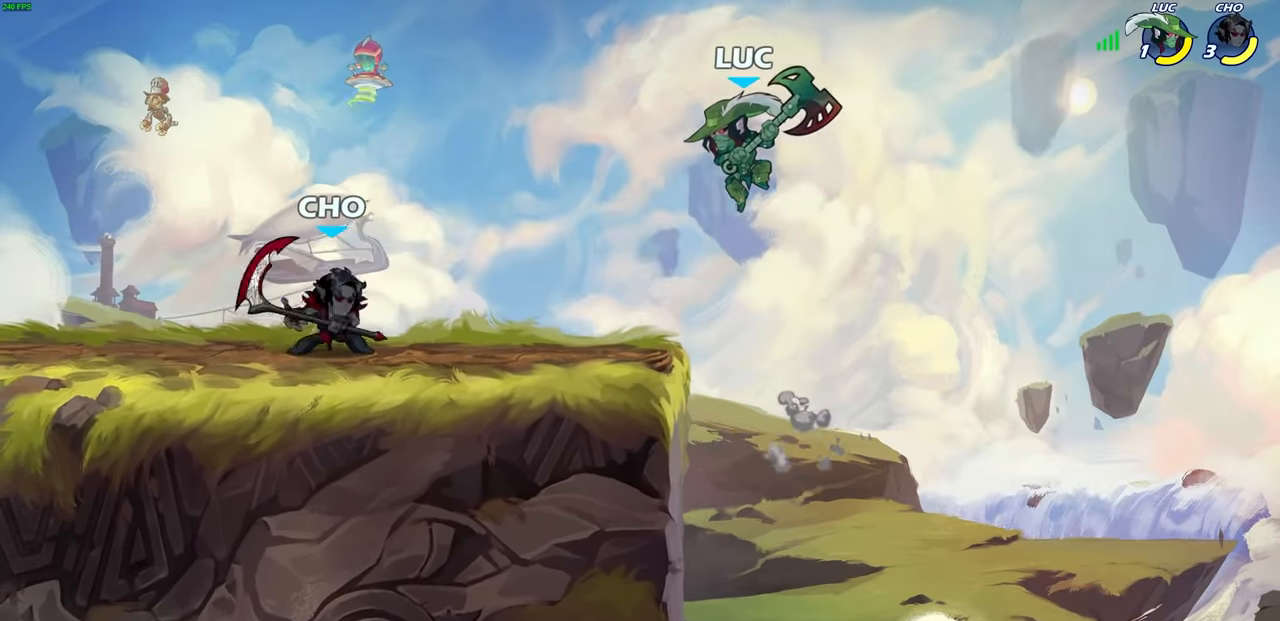
{"dt_ms": 500, "buttons": [], "left_stick": "right", "right_stick": "center", "events": [[83, "left_stick", "up-left"], [116, "R2", "down"], [316, "left_stick", "up-right"], [333, "R2", "up"], [366, "left_stick", "right"]]}
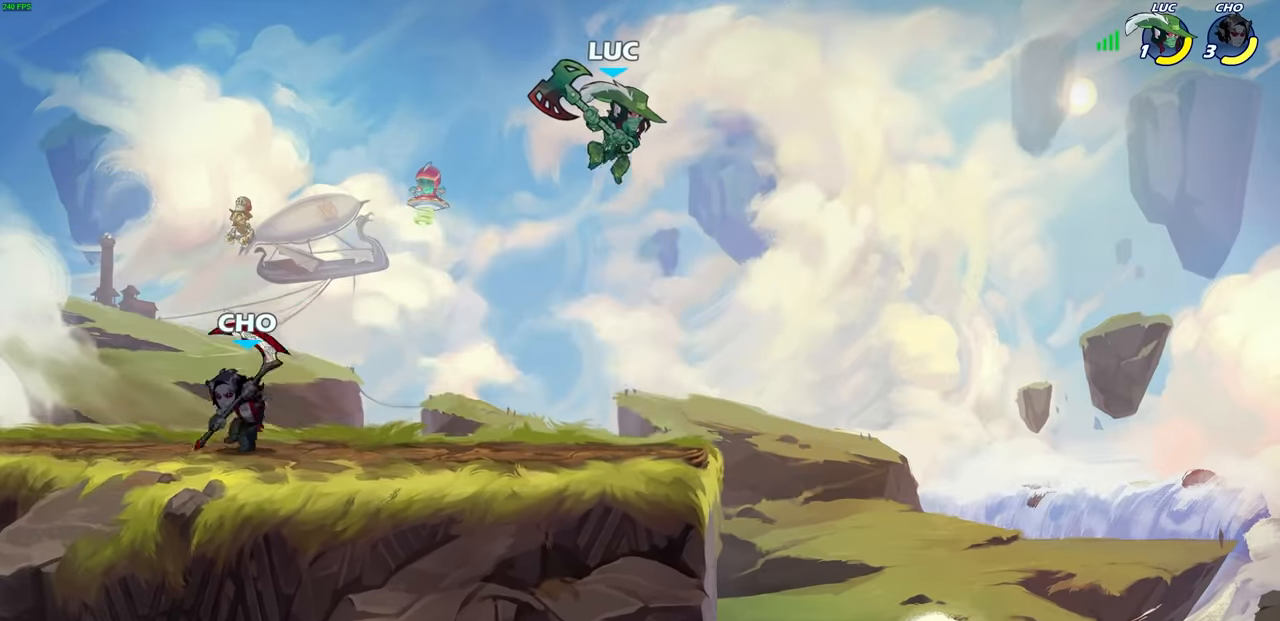
{"dt_ms": 500, "buttons": [], "left_stick": "left", "right_stick": "center", "events": [[116, "R1", "down"], [133, "left_stick", "down"], [216, "R1", "up"], [216, "left_stick", "left"], [300, "left_stick", "up"], [350, "left_stick", "right"], [483, "left_stick", "left"]]}
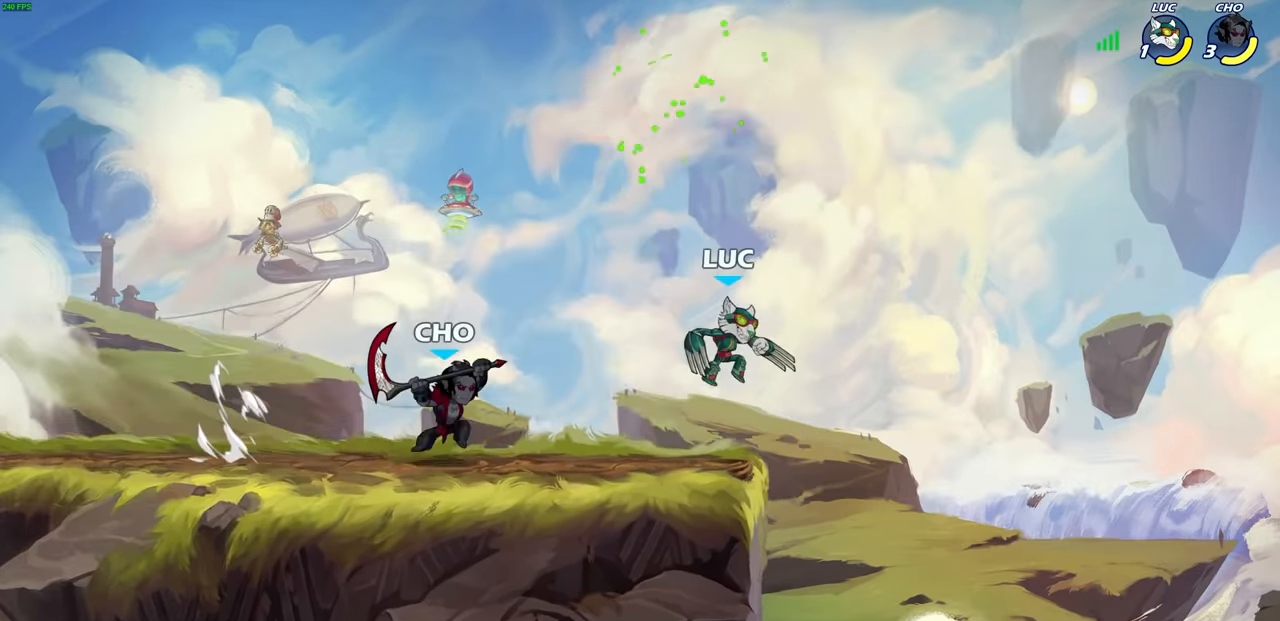
{"dt_ms": 500, "buttons": [], "left_stick": "left", "right_stick": "center", "events": [[116, "left_stick", "up-left"], [183, "SQUARE", "down"], [200, "left_stick", "center"], [250, "SQUARE", "up"], [350, "SQUARE", "down"], [433, "SQUARE", "up"], [433, "left_stick", "left"]]}
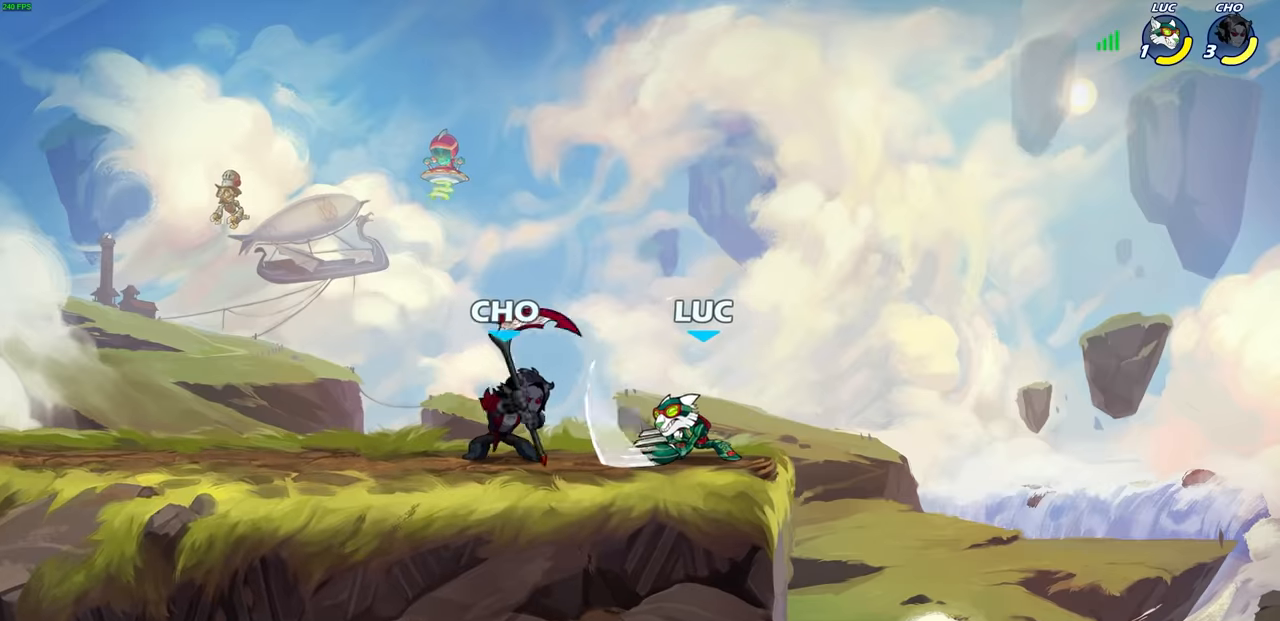
{"dt_ms": 500, "buttons": ["R2"], "left_stick": "up-left", "right_stick": "center", "events": [[133, "left_stick", "center"], [216, "left_stick", "left"], [283, "CROSS", "down"], [283, "left_stick", "up-left"], [316, "R2", "down"], [450, "CROSS", "up"]]}
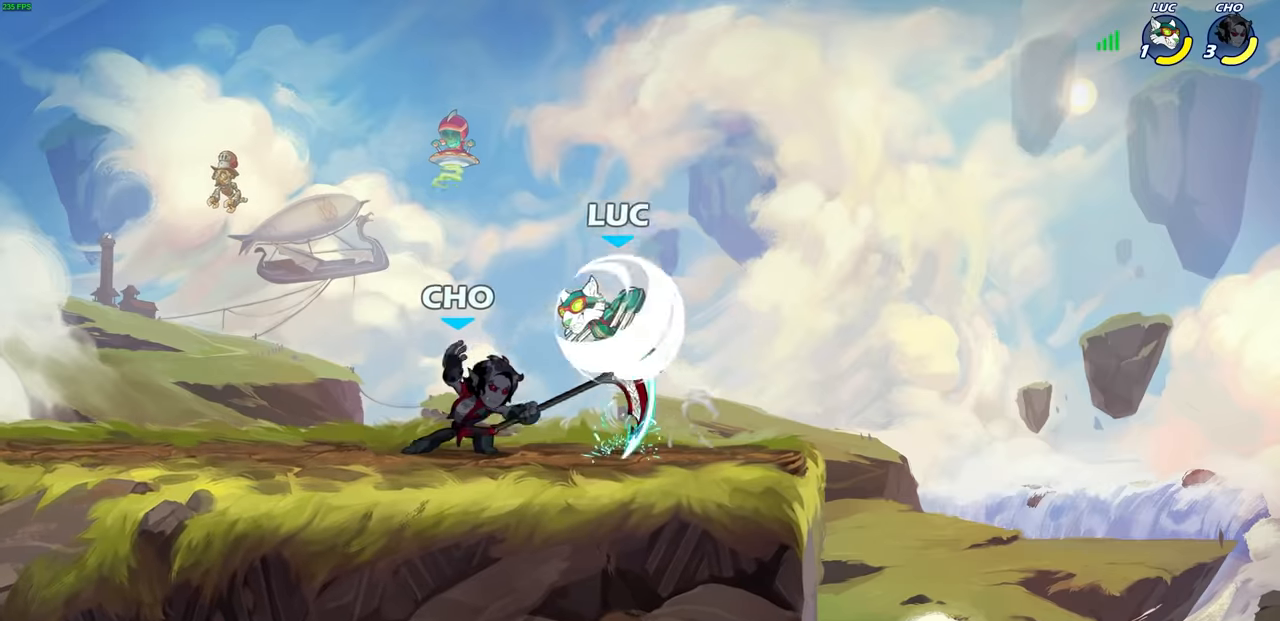
{"dt_ms": 500, "buttons": [], "left_stick": "center", "right_stick": "center", "events": [[66, "R2", "up"], [66, "left_stick", "down-left"], [150, "left_stick", "down-right"], [216, "SQUARE", "down"], [250, "right_stick", "up-right"], [266, "left_stick", "center"], [300, "SQUARE", "up"], [300, "right_stick", "center"]]}
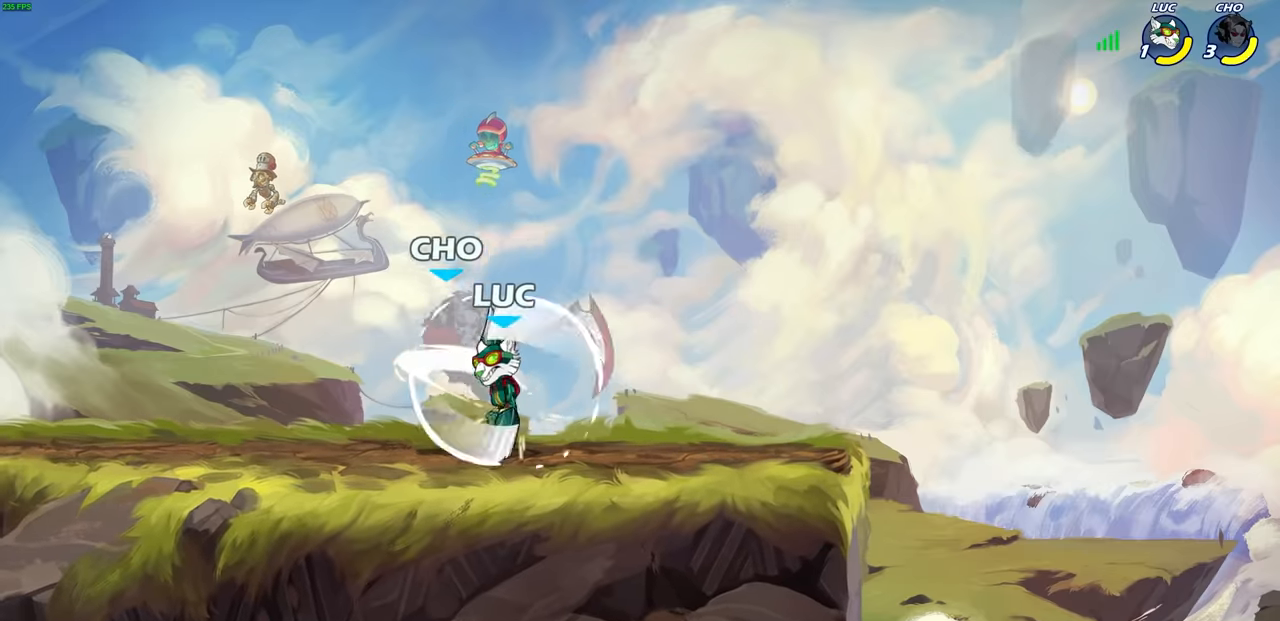
{"dt_ms": 500, "buttons": [], "left_stick": "center", "right_stick": "center", "events": [[33, "left_stick", "left"], [233, "left_stick", "down-left"], [250, "SQUARE", "down"], [350, "SQUARE", "up"], [366, "left_stick", "center"]]}
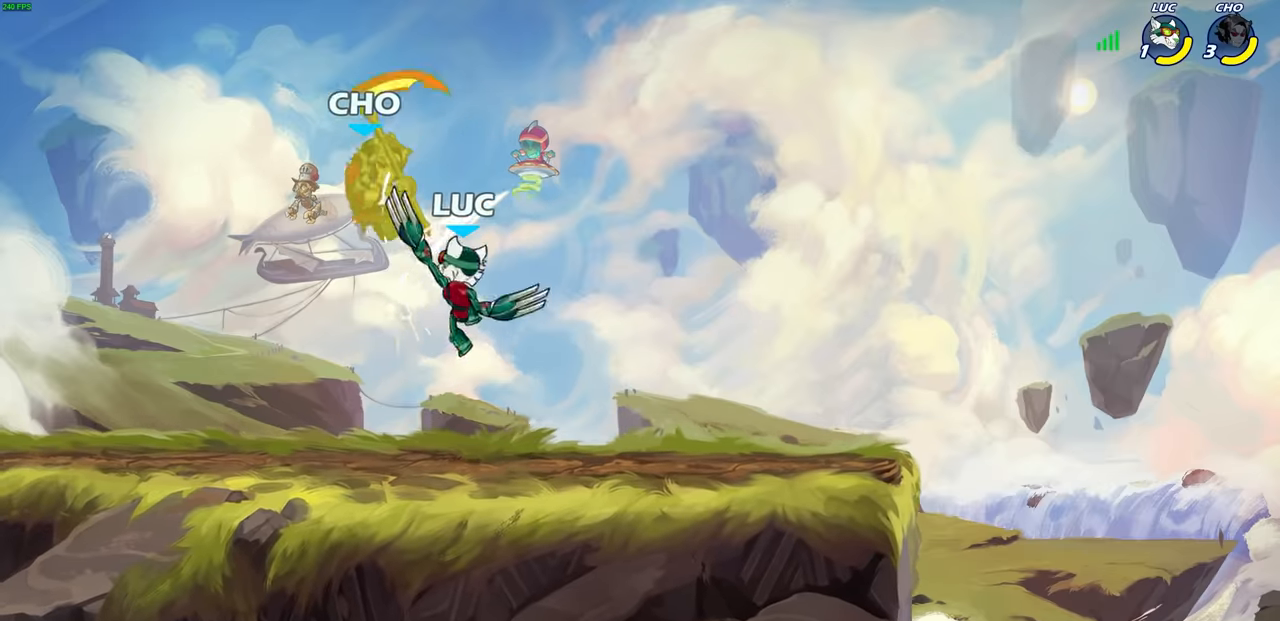
{"dt_ms": 500, "buttons": [], "left_stick": "center", "right_stick": "center", "events": [[133, "CIRCLE", "down"], [216, "CIRCLE", "up"], [216, "left_stick", "up-left"], [416, "left_stick", "center"]]}
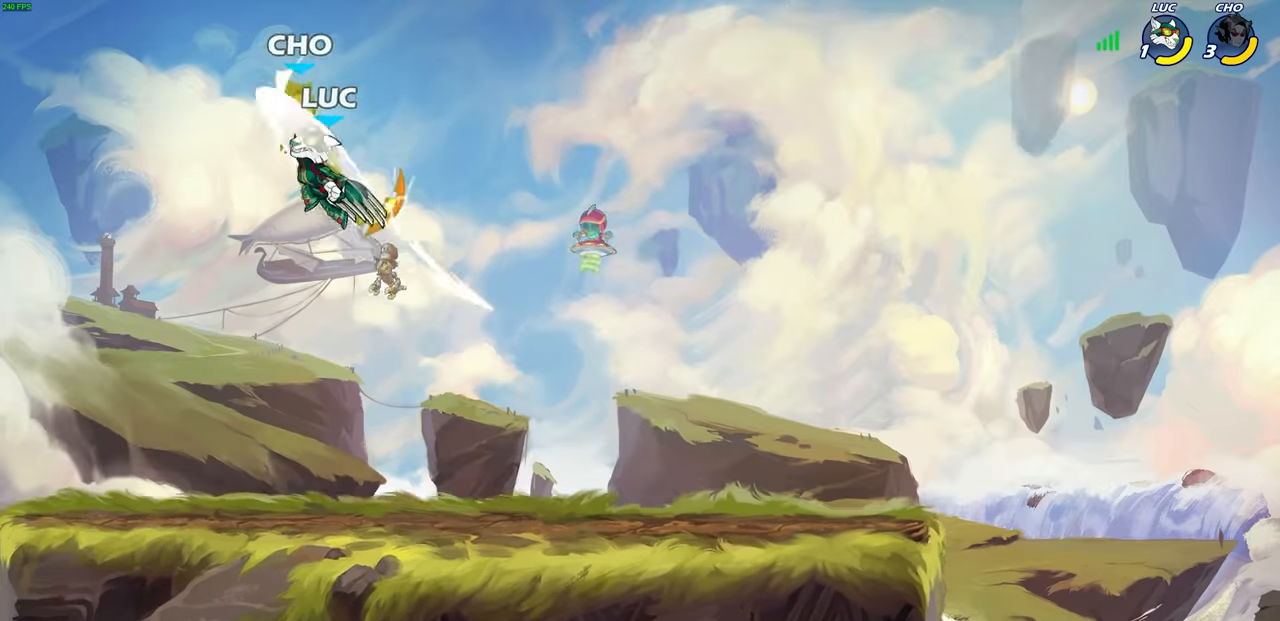
{"dt_ms": 500, "buttons": [], "left_stick": "left", "right_stick": "center", "events": [[100, "left_stick", "left"], [283, "R2", "down"], [283, "left_stick", "center"], [316, "CIRCLE", "down"], [383, "CIRCLE", "up"], [400, "R2", "up"], [416, "left_stick", "left"]]}
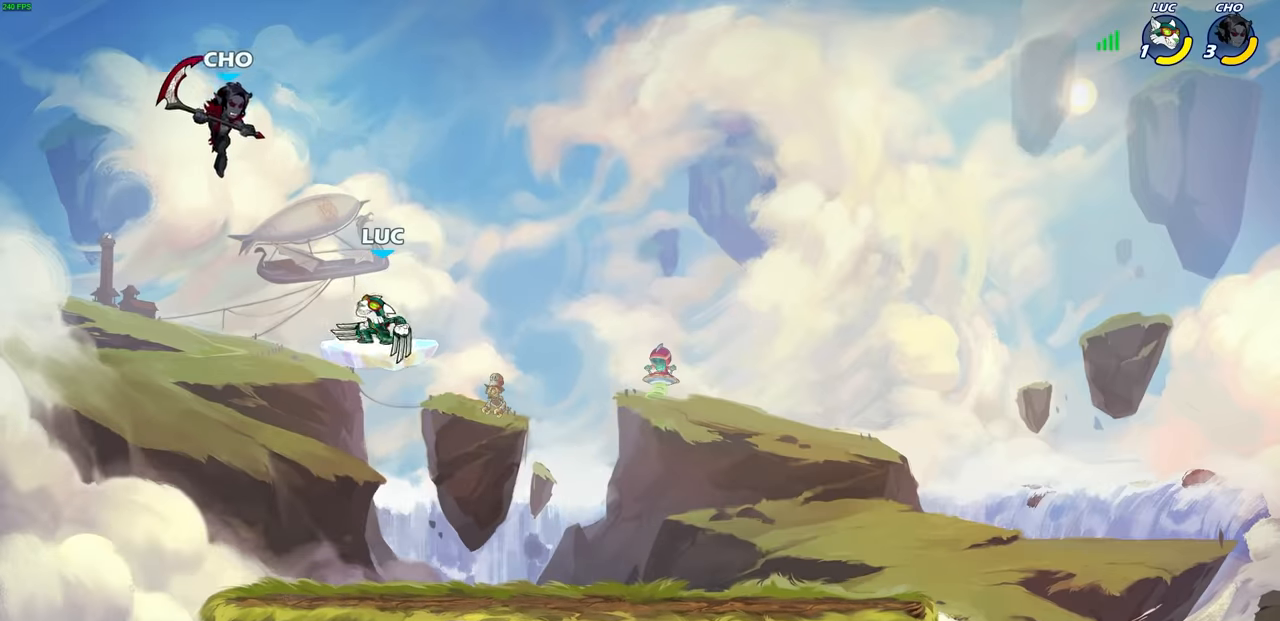
{"dt_ms": 500, "buttons": [], "left_stick": "center", "right_stick": "center", "events": [[333, "left_stick", "center"]]}
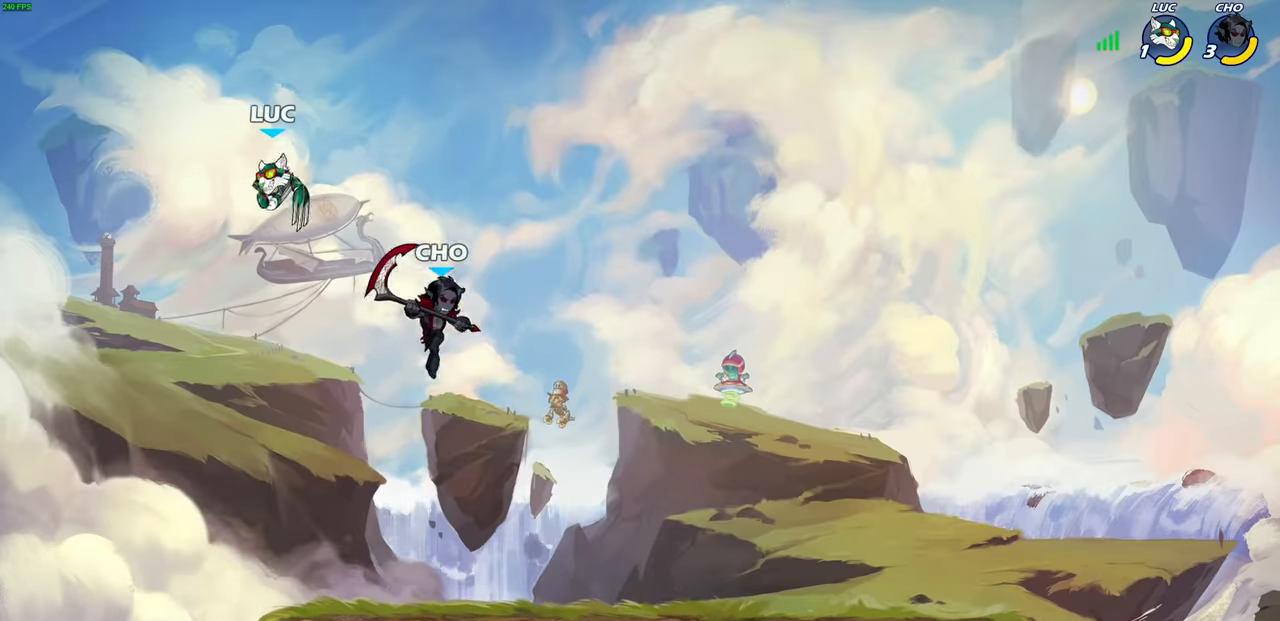
{"dt_ms": 500, "buttons": [], "left_stick": "left", "right_stick": "center", "events": [[16, "left_stick", "right"], [100, "CROSS", "down"], [133, "left_stick", "up-right"], [283, "CROSS", "up"], [350, "left_stick", "down-right"], [500, "left_stick", "left"]]}
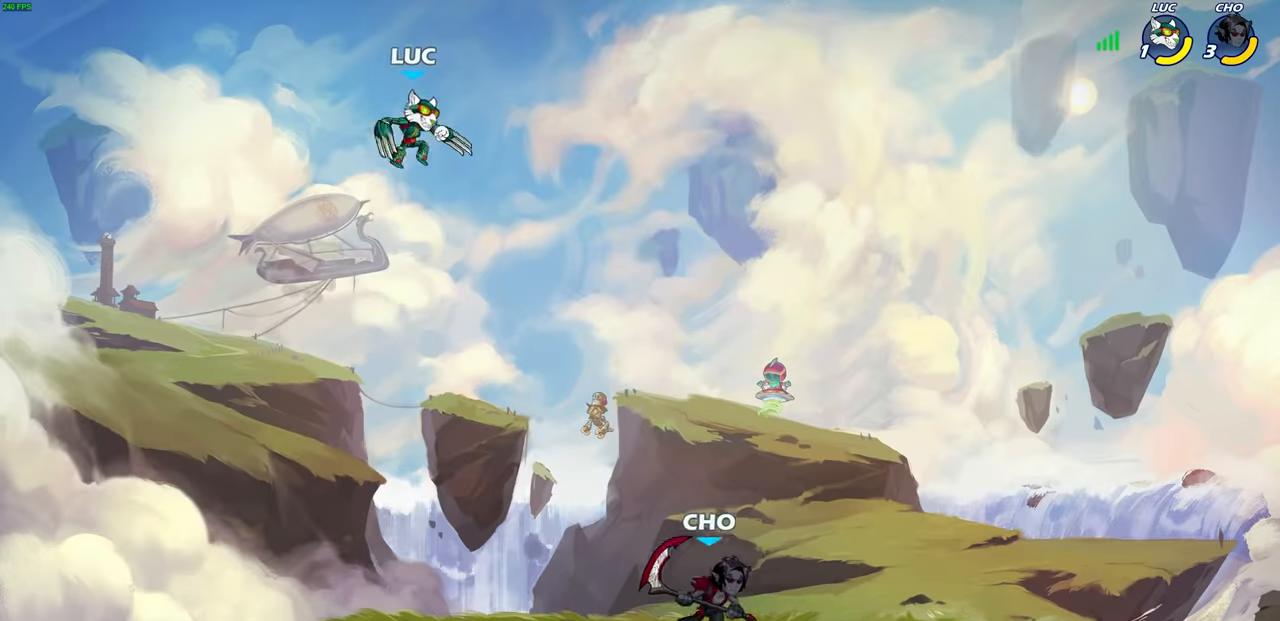
{"dt_ms": 500, "buttons": [], "left_stick": "left", "right_stick": "center", "events": [[116, "left_stick", "down-left"], [166, "R1", "down"], [250, "R1", "up"], [416, "left_stick", "left"]]}